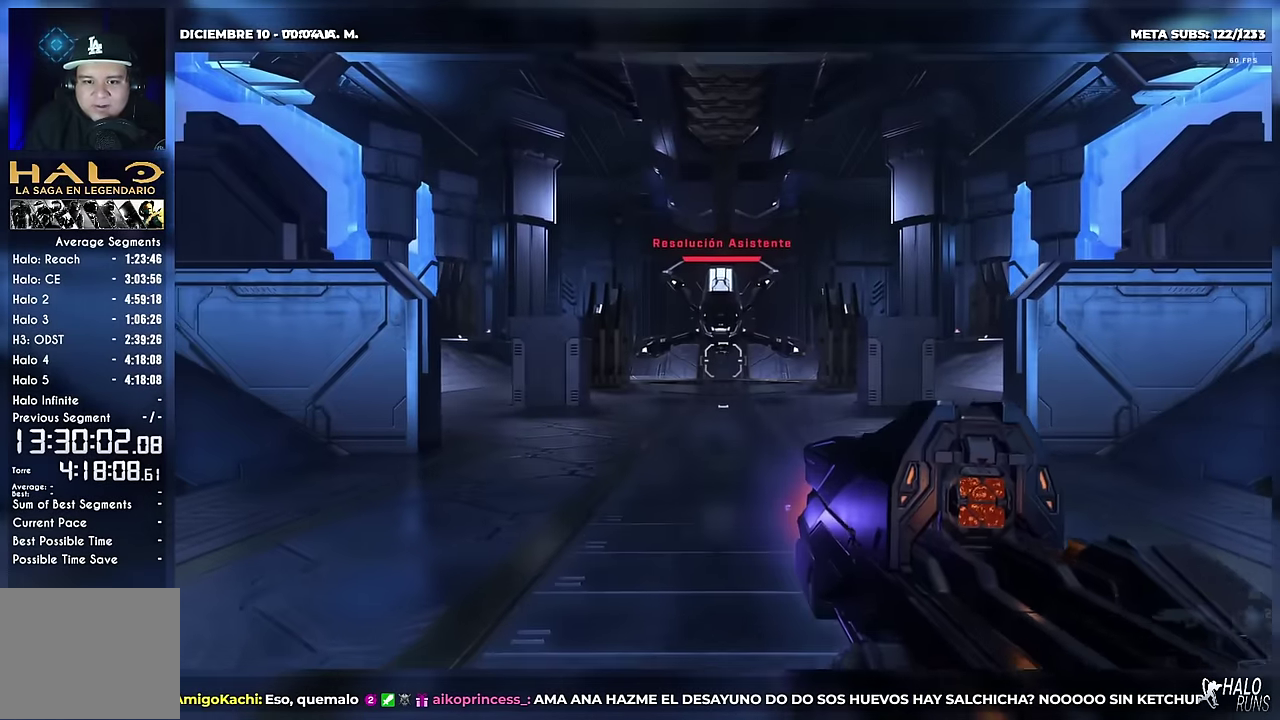
Gameplay with a controller (Xbox layout); each line is a JSON object with the inputs held at the frame after it. "events" lists button and stick changes between this image and that frame as [ms after this image, input, new state], when the widget could be followed in between. Not read: A DPAD_DOWN DPAD_LEFT DPAD_RIGHT DPAD_UP L3 R3 Y keyboard_mouse left_stick.
{"buttons": [], "right_stick": "center", "events": [[183, "right_stick", "up-left"], [350, "right_stick", "center"]]}
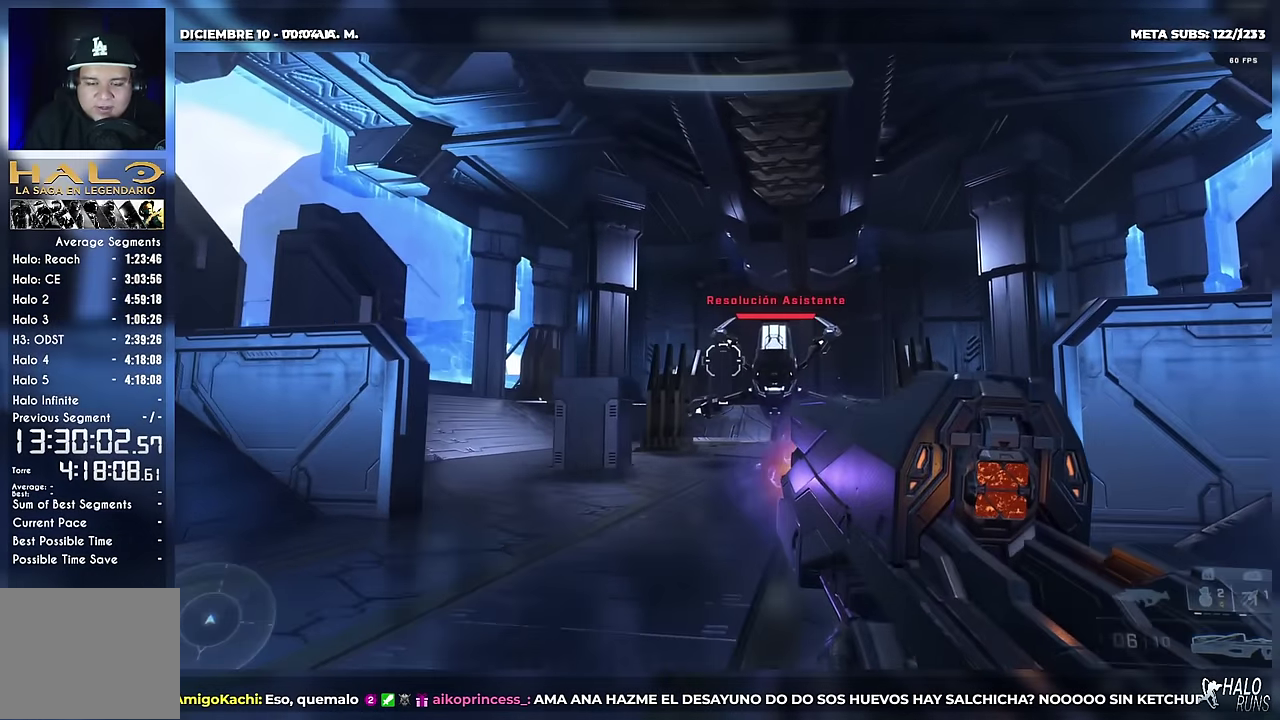
{"buttons": [], "right_stick": "down-right", "events": [[150, "right_stick", "down-right"]]}
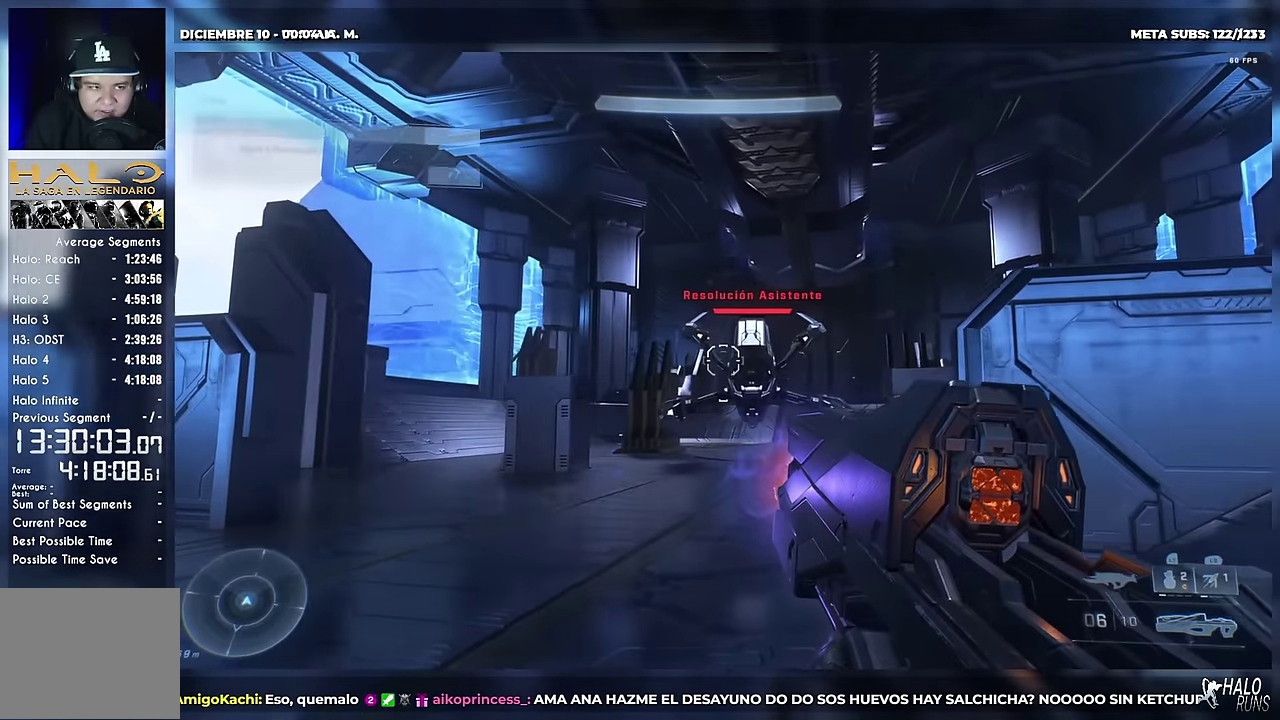
{"buttons": [], "right_stick": "center", "events": [[183, "right_stick", "center"]]}
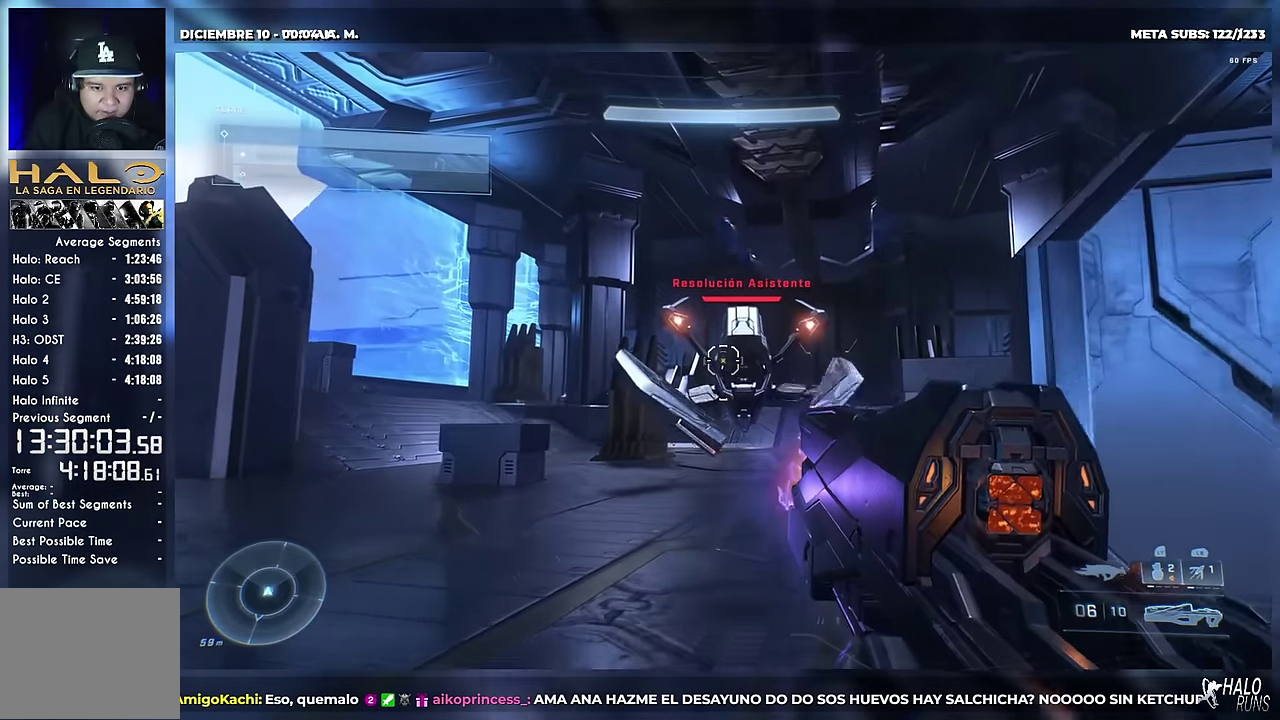
{"buttons": [], "right_stick": "center", "events": [[117, "right_stick", "up-right"], [267, "right_stick", "right"], [317, "R2", "down"], [317, "right_stick", "up-right"], [451, "R2", "up"], [484, "right_stick", "center"]]}
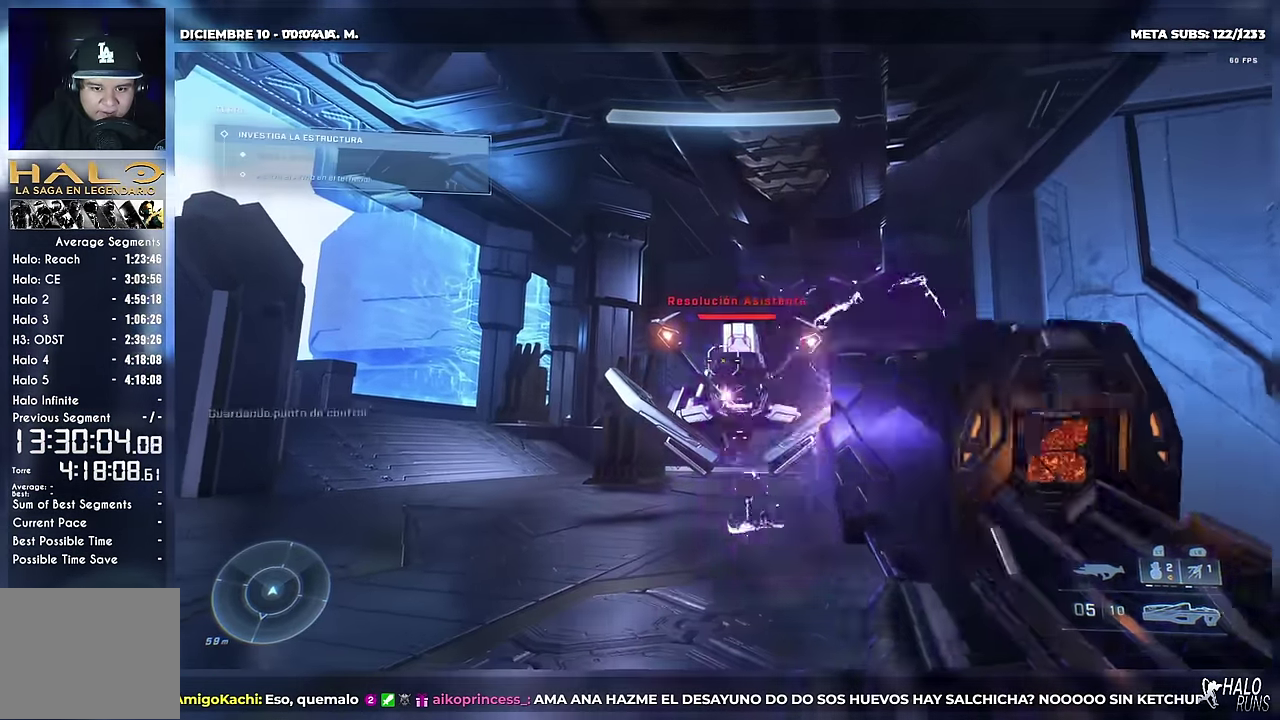
{"buttons": ["R2"], "right_stick": "center", "events": [[33, "R2", "down"], [67, "right_stick", "right"], [117, "B", "down"], [117, "R2", "up"], [267, "R2", "down"], [300, "B", "up"], [300, "right_stick", "center"], [317, "R2", "up"], [400, "R2", "down"]]}
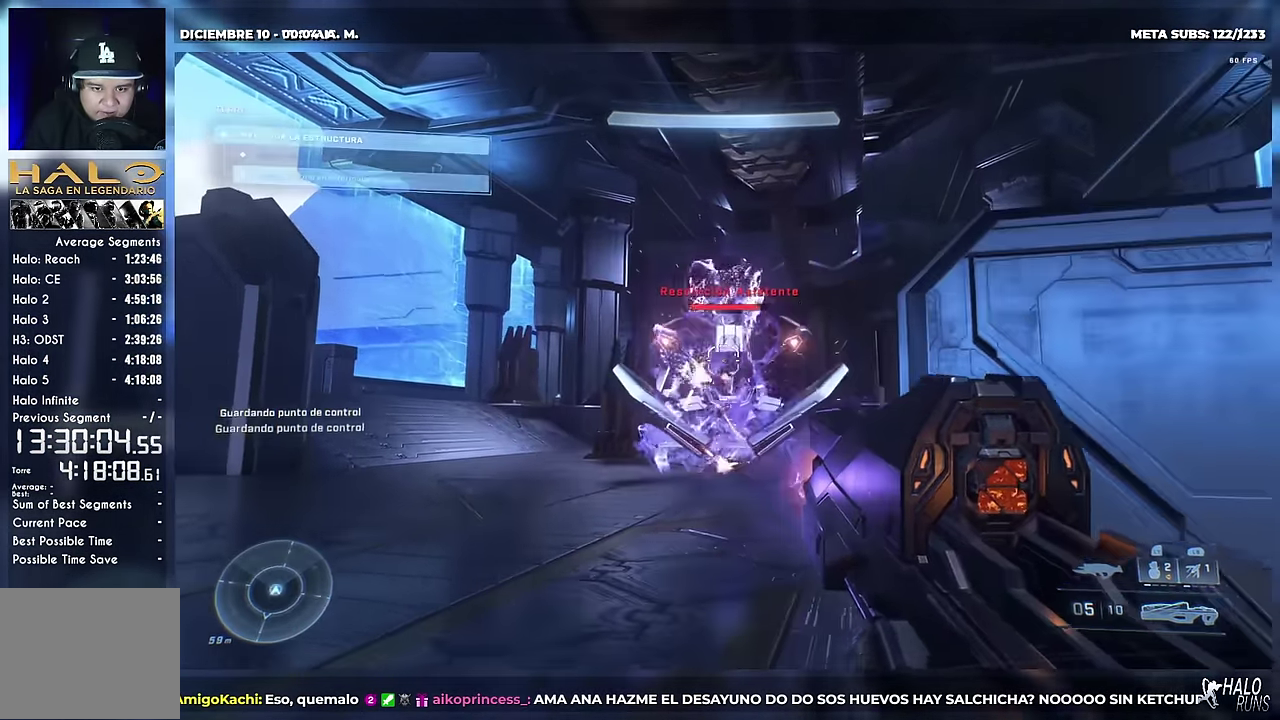
{"buttons": ["R2"], "right_stick": "down-right", "events": [[17, "R2", "up"], [34, "right_stick", "down-right"], [84, "R2", "down"], [100, "right_stick", "center"], [200, "R2", "up"], [234, "right_stick", "down"], [301, "R2", "down"], [301, "right_stick", "center"], [401, "R2", "up"], [451, "right_stick", "down-right"], [484, "R2", "down"]]}
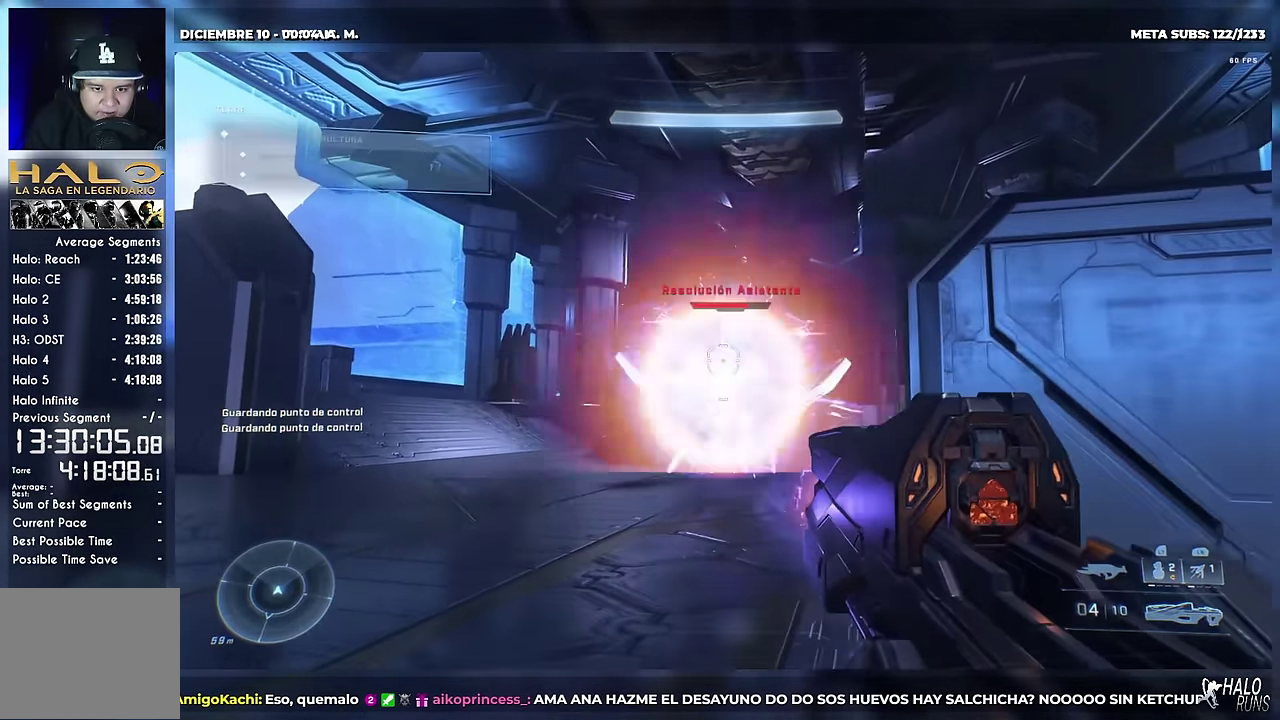
{"buttons": [], "right_stick": "down-right", "events": [[67, "R2", "up"], [150, "R2", "down"], [200, "right_stick", "center"], [250, "R2", "up"], [317, "R2", "down"], [450, "R2", "up"], [500, "right_stick", "down-right"]]}
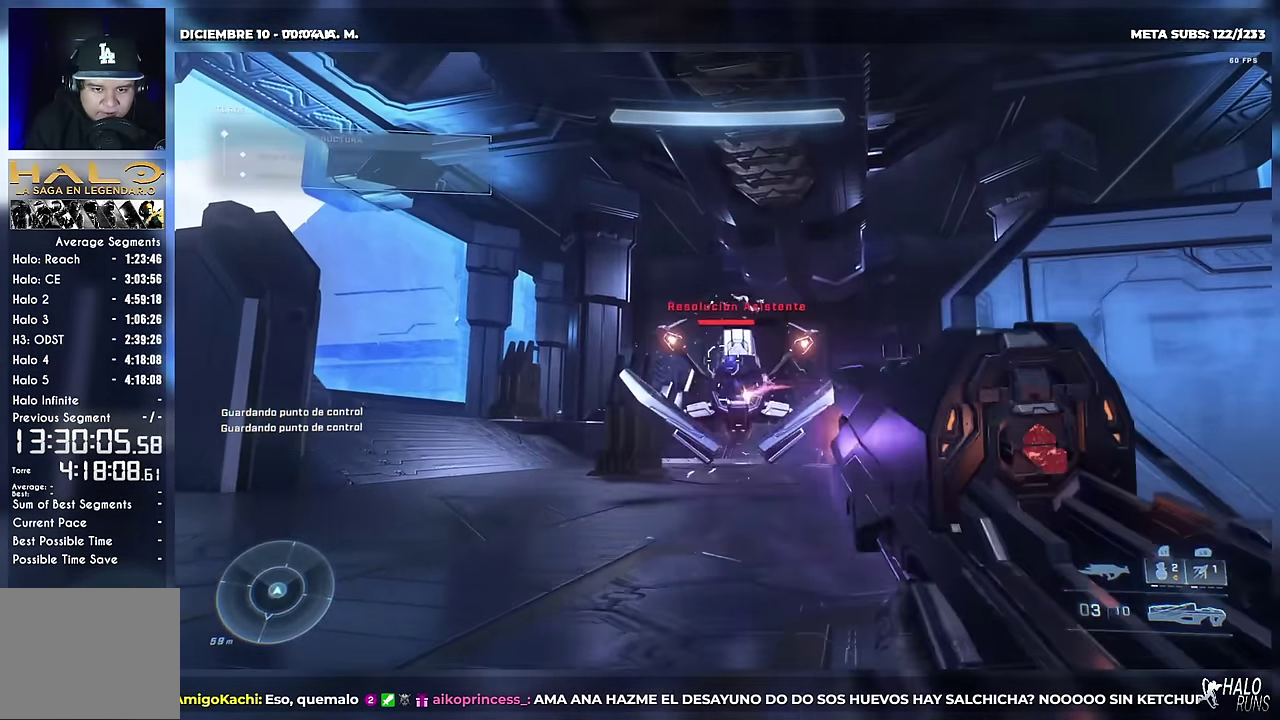
{"buttons": ["R2"], "right_stick": "center", "events": [[34, "R2", "down"], [50, "right_stick", "right"], [134, "R2", "up"], [184, "right_stick", "down-right"], [234, "R2", "down"], [267, "right_stick", "center"], [317, "R2", "up"], [401, "R2", "down"]]}
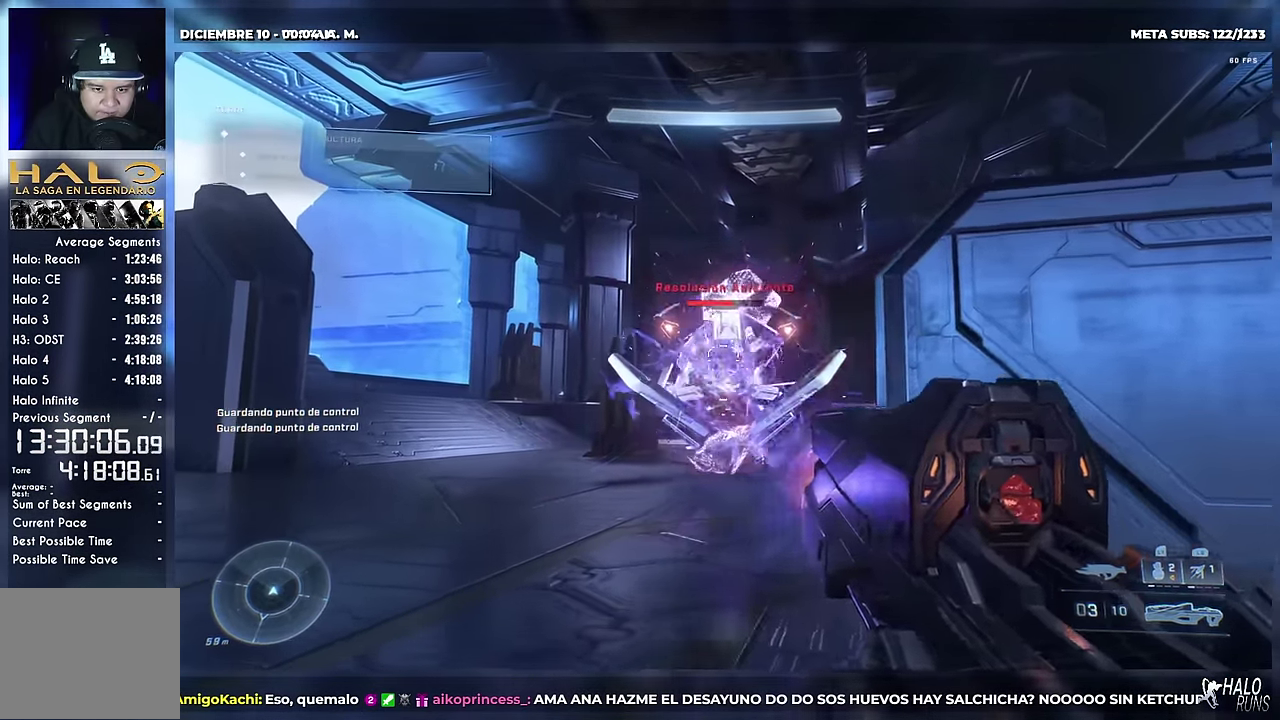
{"buttons": ["R2"], "right_stick": "center", "events": [[16, "R2", "up"], [117, "R2", "down"], [200, "R2", "up"], [283, "R2", "down"], [400, "R2", "up"], [500, "R2", "down"]]}
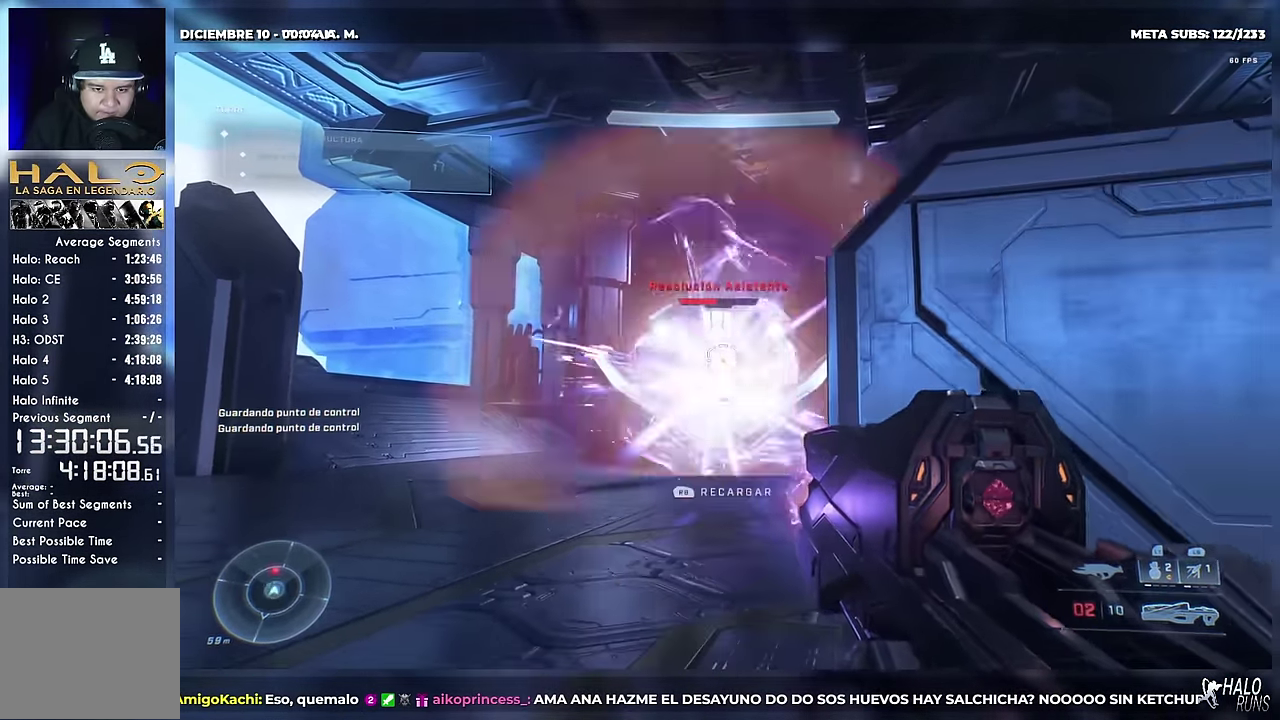
{"buttons": [], "right_stick": "center", "events": [[84, "R2", "up"], [167, "R2", "down"], [251, "R2", "up"], [351, "R2", "down"], [434, "R2", "up"]]}